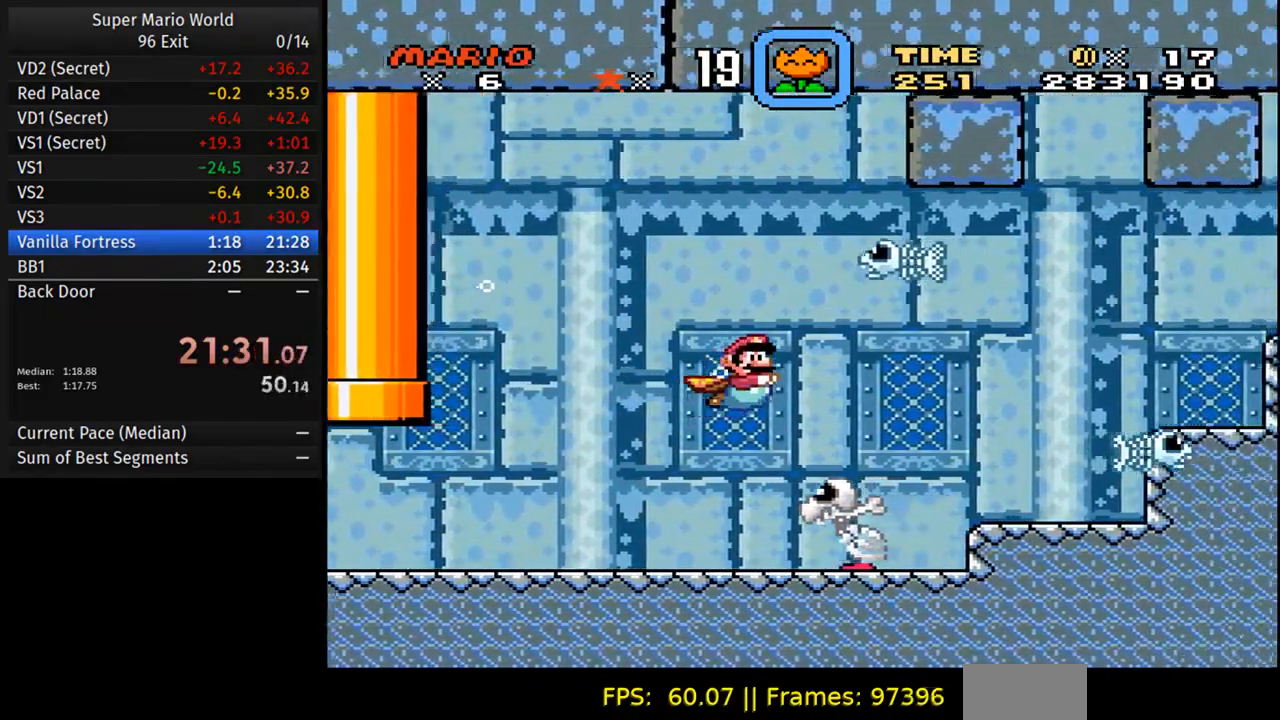
Gameplay with a controller (Nintendo layout); each line is a JSON object with the inputs held at the frame after it. "events" lists button and stick changes between this image and that frame as [ms after this image, input, new state], when the widget could be followed in between. Not read: L3 R3.
{"buttons": ["DPAD_DOWN", "DPAD_RIGHT"], "events": [[250, "A", "down"], [367, "A", "up"]]}
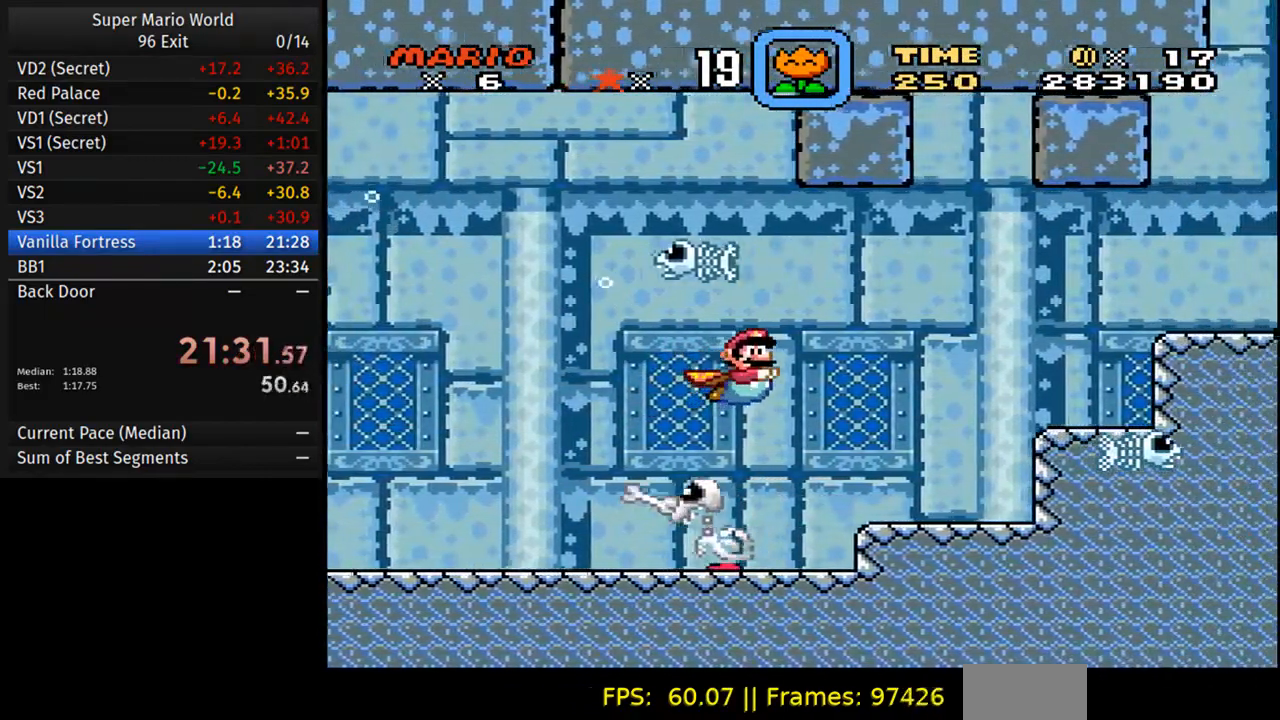
{"buttons": ["DPAD_RIGHT"], "events": [[150, "A", "down"], [167, "DPAD_DOWN", "up"], [217, "DPAD_UP", "down"], [250, "B", "down"], [300, "A", "up"], [300, "DPAD_UP", "up"], [350, "B", "up"]]}
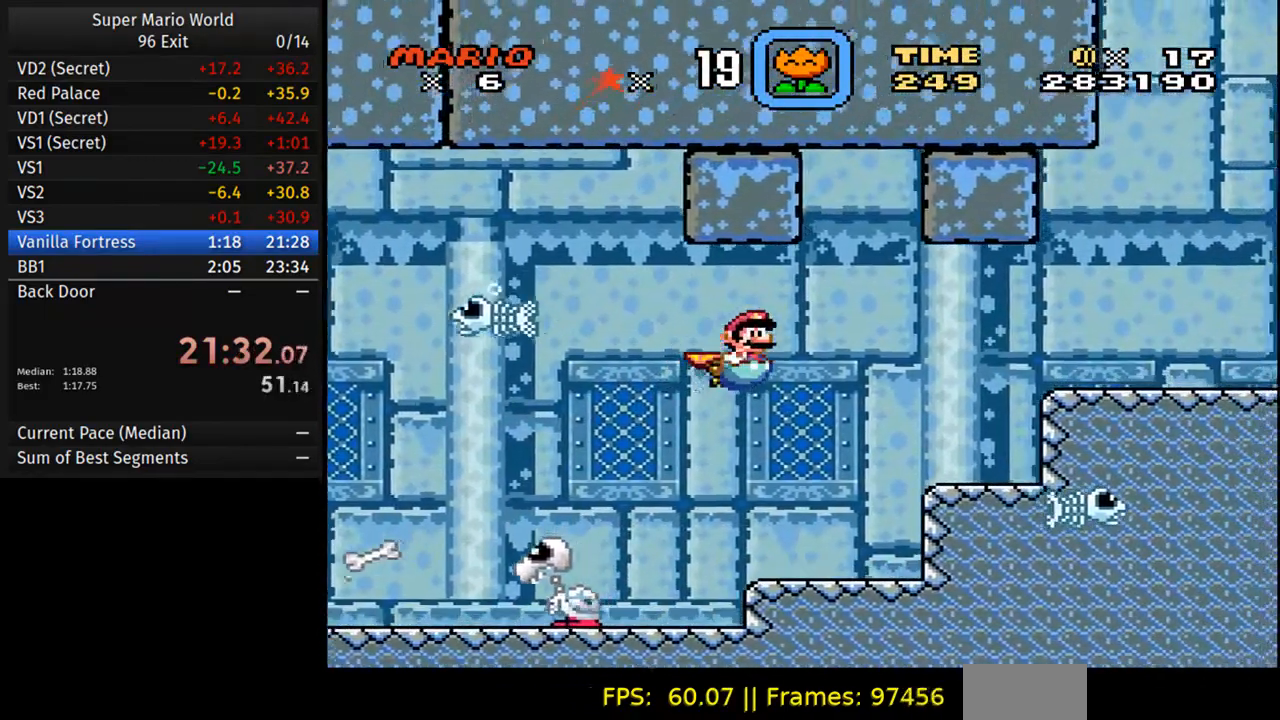
{"buttons": ["A", "DPAD_DOWN", "DPAD_RIGHT"]}
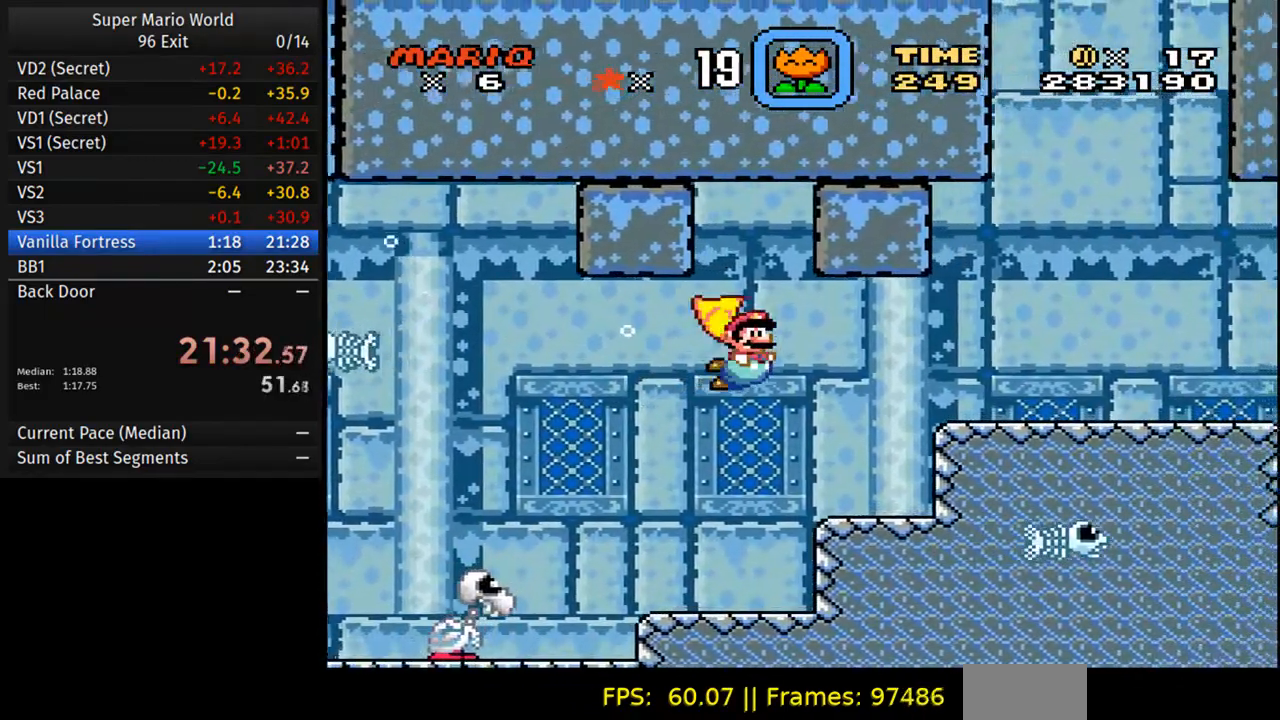
{"buttons": ["DPAD_DOWN", "DPAD_RIGHT"], "events": [[67, "A", "up"], [267, "A", "down"], [383, "A", "up"]]}
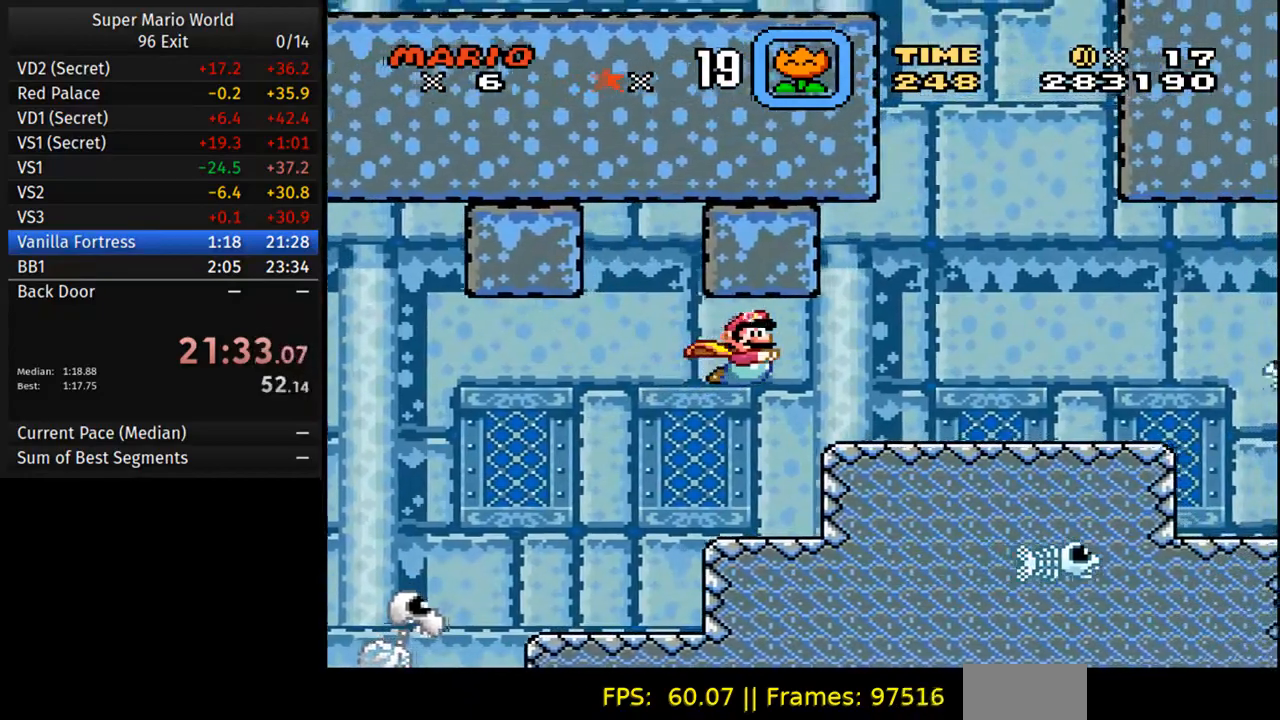
{"buttons": ["DPAD_DOWN", "DPAD_RIGHT"], "events": [[83, "A", "down"], [183, "A", "up"], [417, "A", "down"], [483, "A", "up"]]}
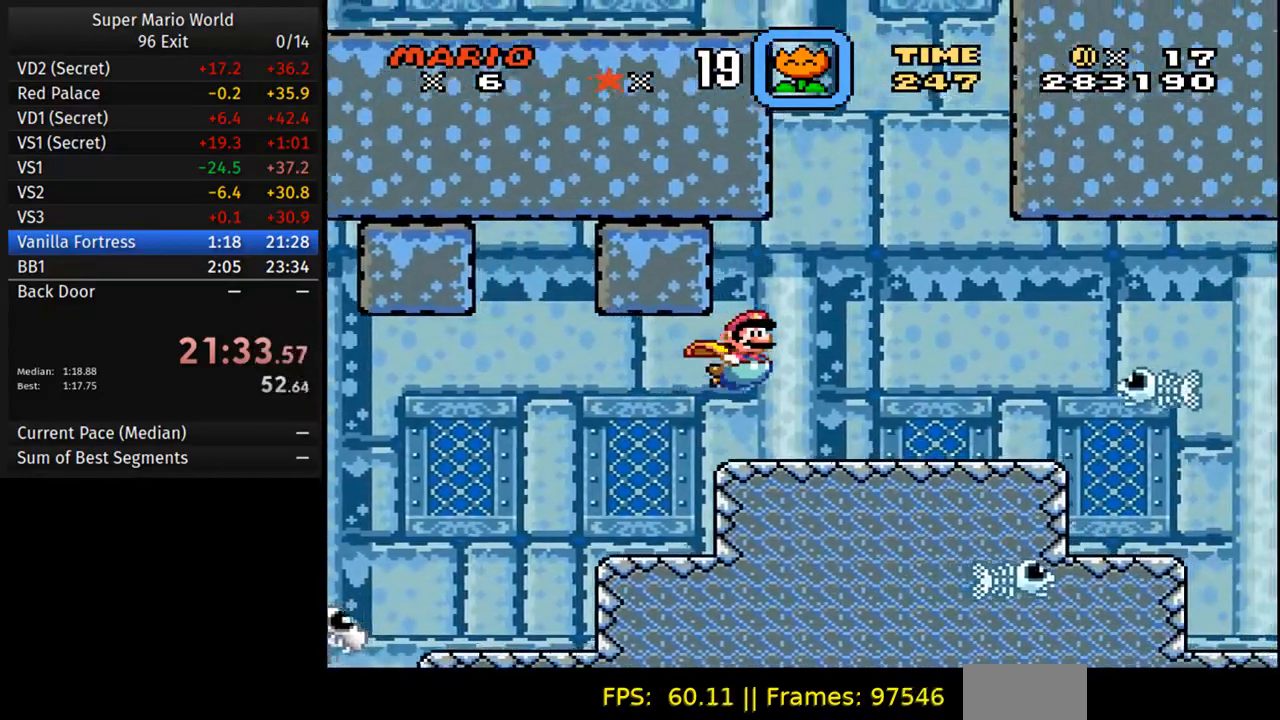
{"buttons": ["A", "DPAD_DOWN", "DPAD_RIGHT"], "events": [[50, "DPAD_DOWN", "up"], [83, "A", "down"], [100, "DPAD_UP", "down"], [233, "A", "up"], [283, "DPAD_UP", "up"], [350, "DPAD_DOWN", "down"], [483, "A", "down"]]}
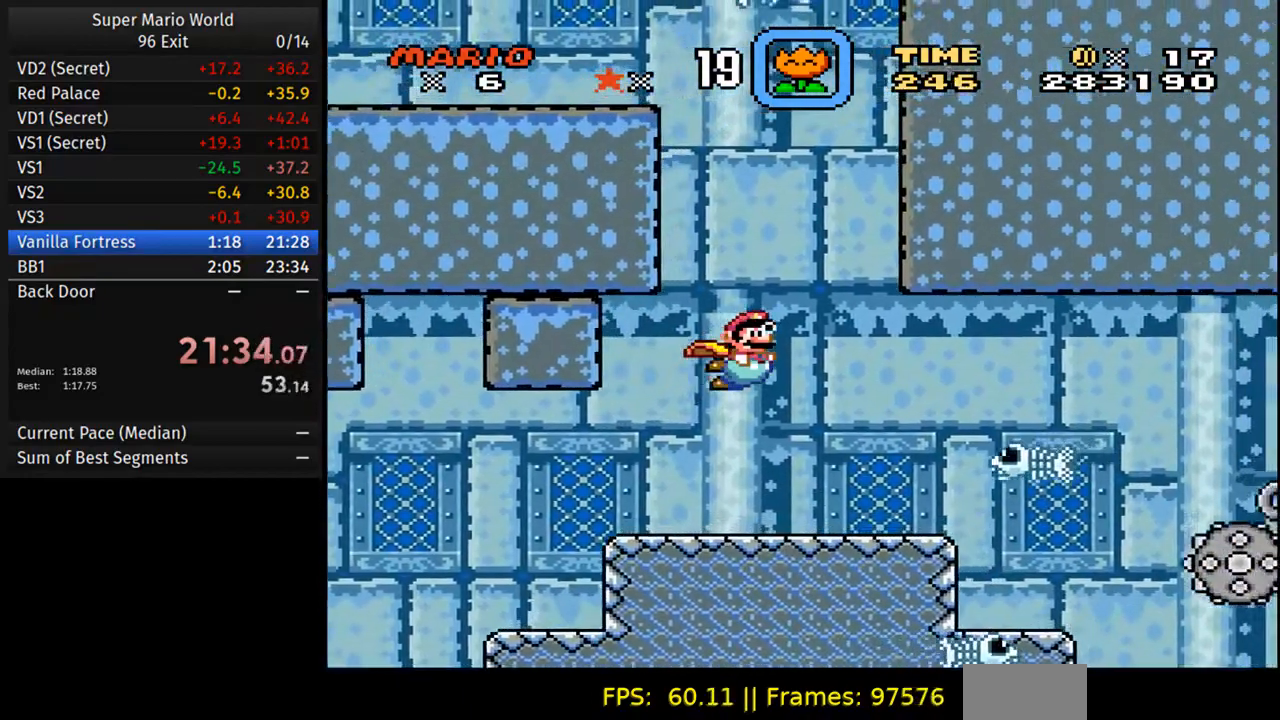
{"buttons": ["DPAD_DOWN", "DPAD_RIGHT"], "events": [[117, "A", "up"]]}
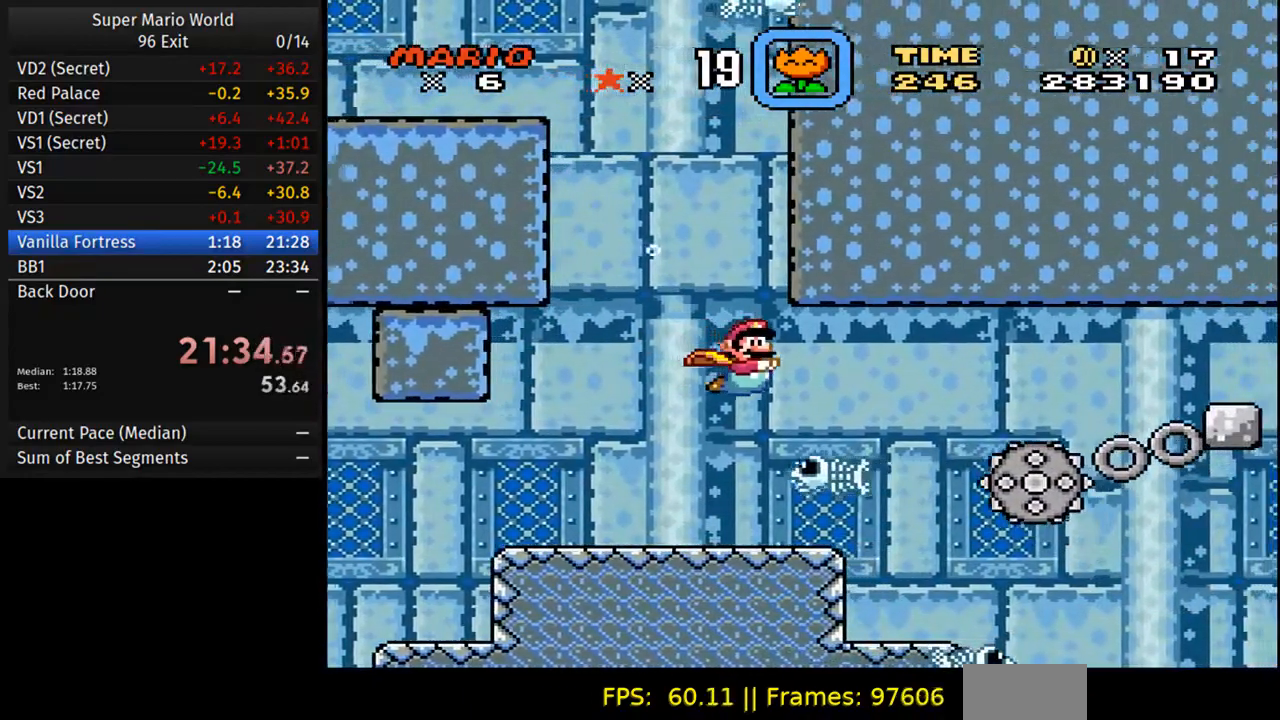
{"buttons": ["DPAD_DOWN", "DPAD_RIGHT"], "events": [[33, "A", "down"], [150, "A", "up"], [317, "A", "down"], [433, "A", "up"]]}
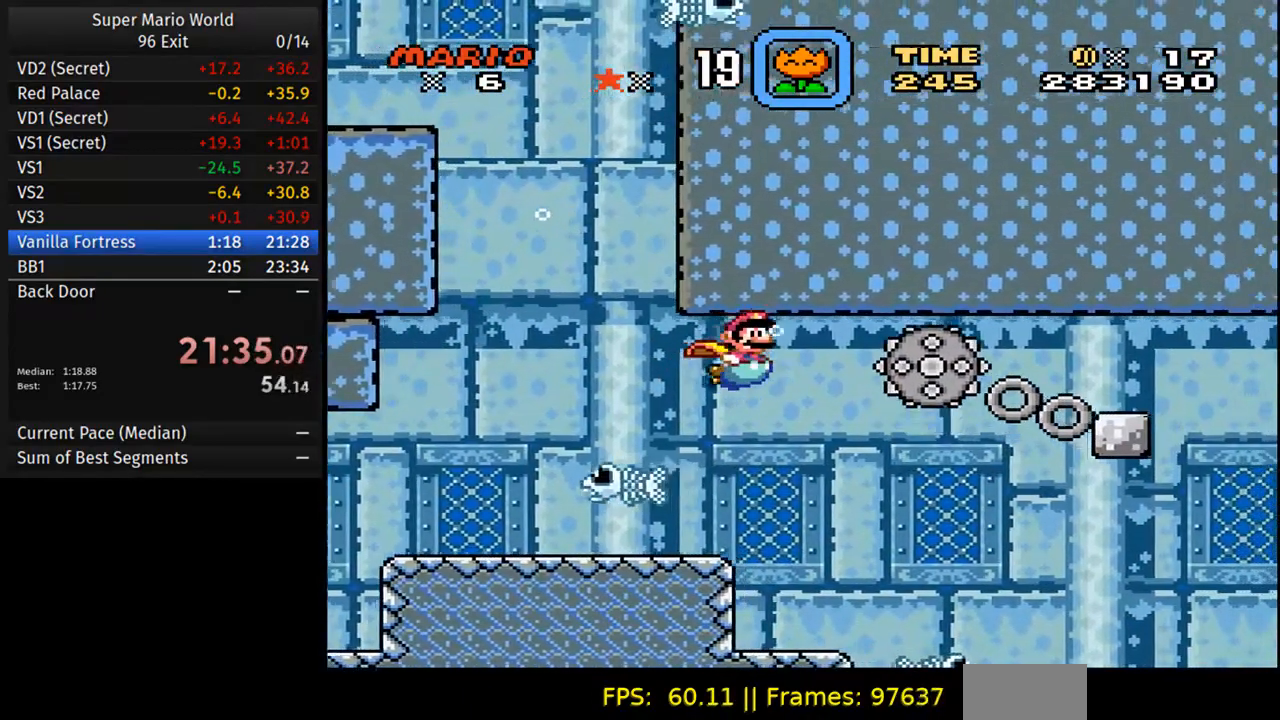
{"buttons": ["A", "DPAD_DOWN", "DPAD_RIGHT"], "events": [[133, "A", "down"], [267, "A", "up"], [467, "A", "down"]]}
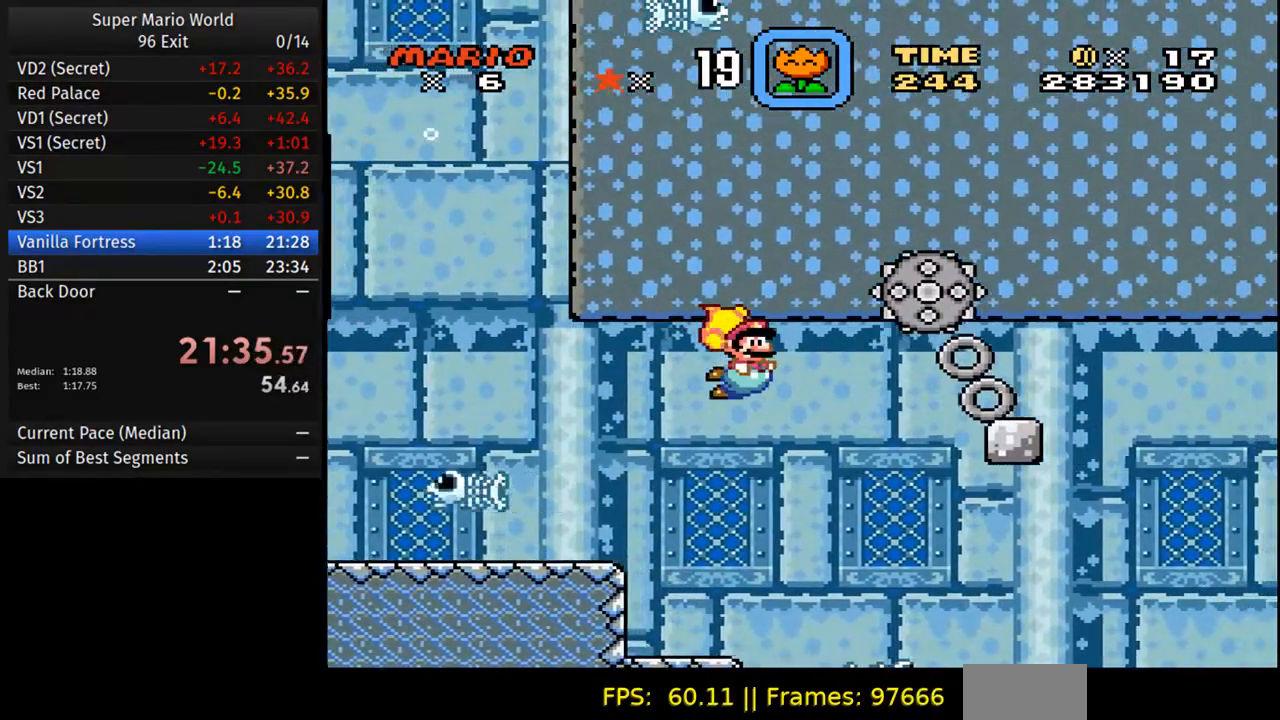
{"buttons": ["DPAD_DOWN", "DPAD_RIGHT"], "events": [[83, "A", "up"], [300, "A", "down"], [417, "A", "up"]]}
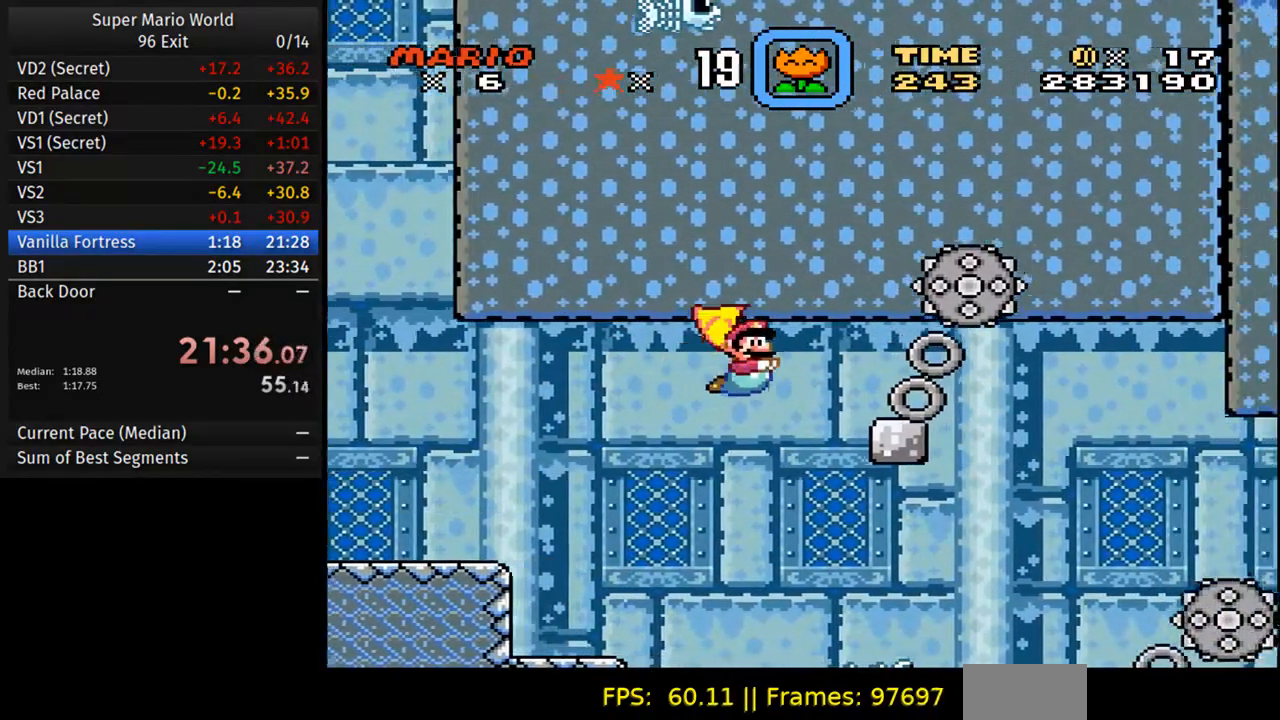
{"buttons": ["A", "DPAD_DOWN", "DPAD_RIGHT"], "events": [[167, "A", "down"], [267, "A", "up"], [450, "A", "down"]]}
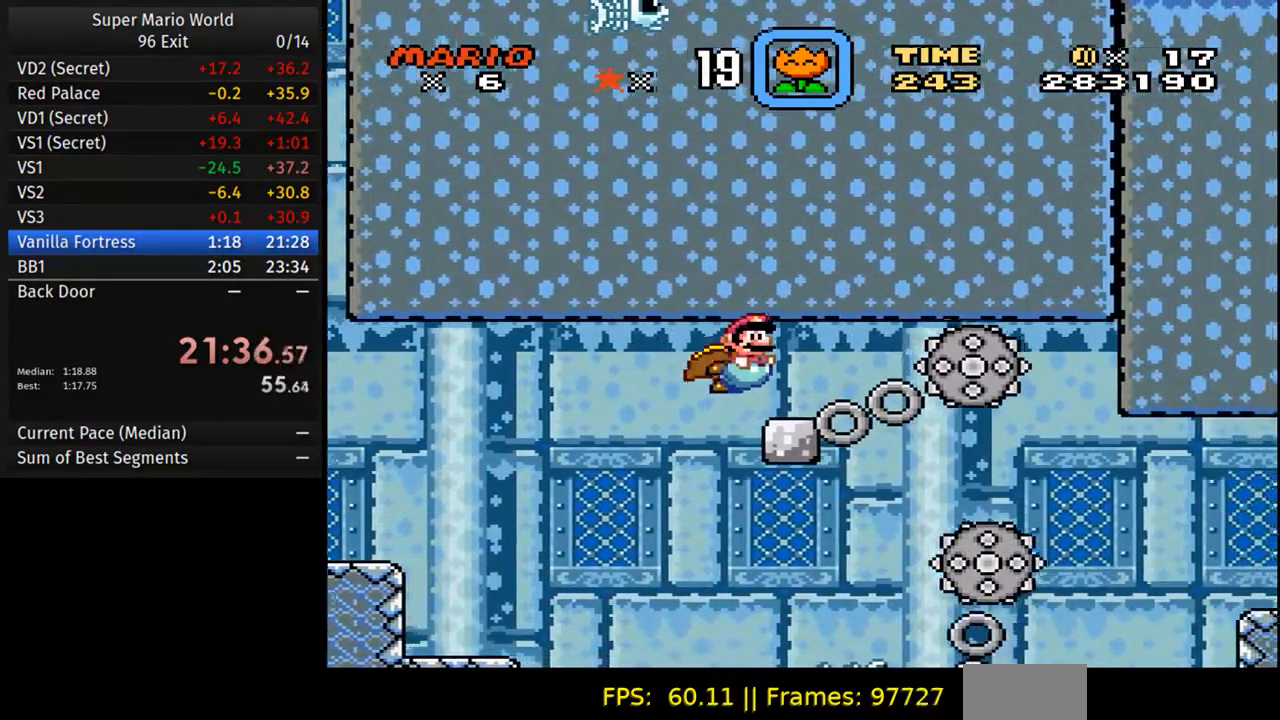
{"buttons": ["A", "DPAD_DOWN", "DPAD_RIGHT"], "events": [[50, "A", "up"], [250, "A", "down"]]}
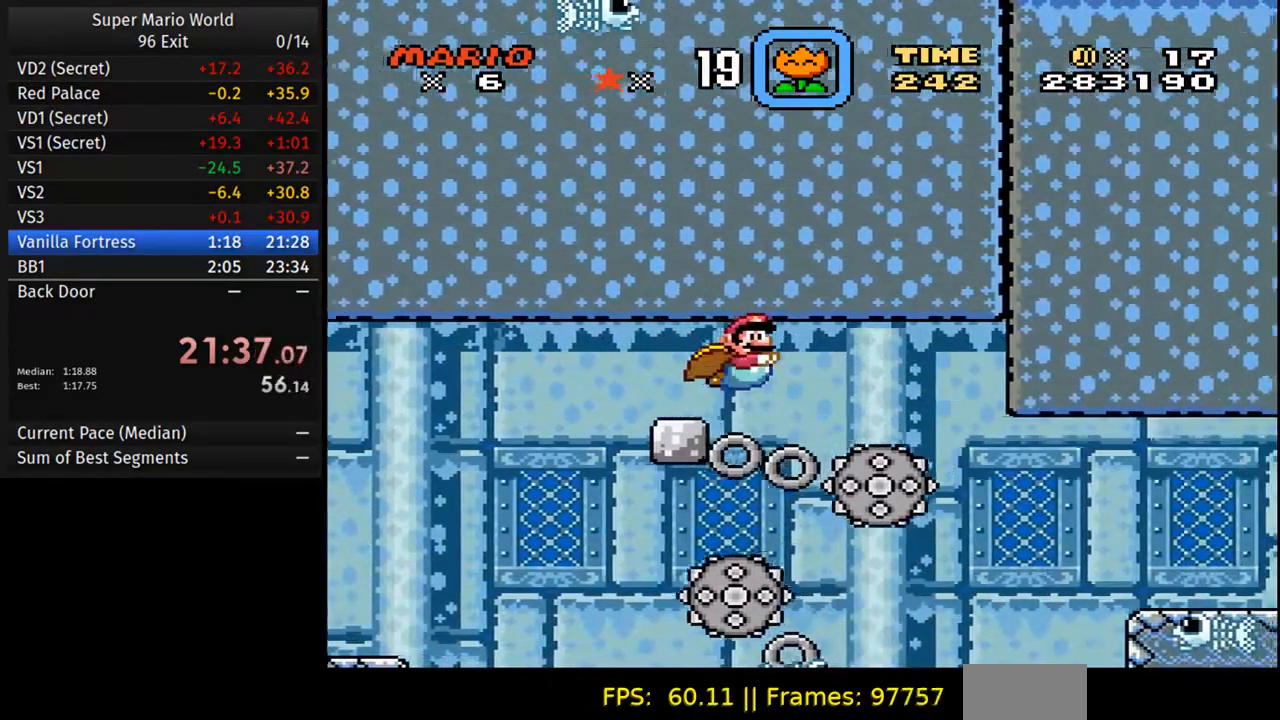
{"buttons": ["A", "DPAD_DOWN", "DPAD_RIGHT"], "events": []}
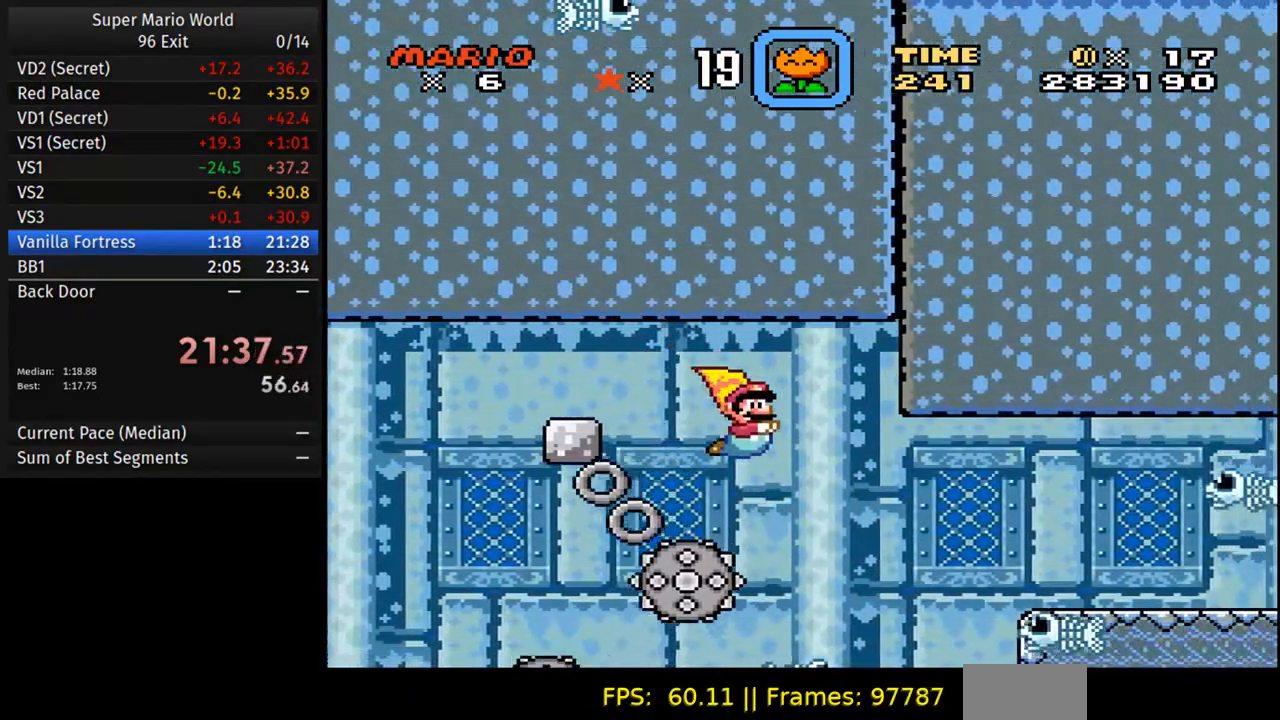
{"buttons": ["DPAD_DOWN", "DPAD_RIGHT"], "events": [[150, "A", "up"], [250, "A", "down"], [400, "A", "up"]]}
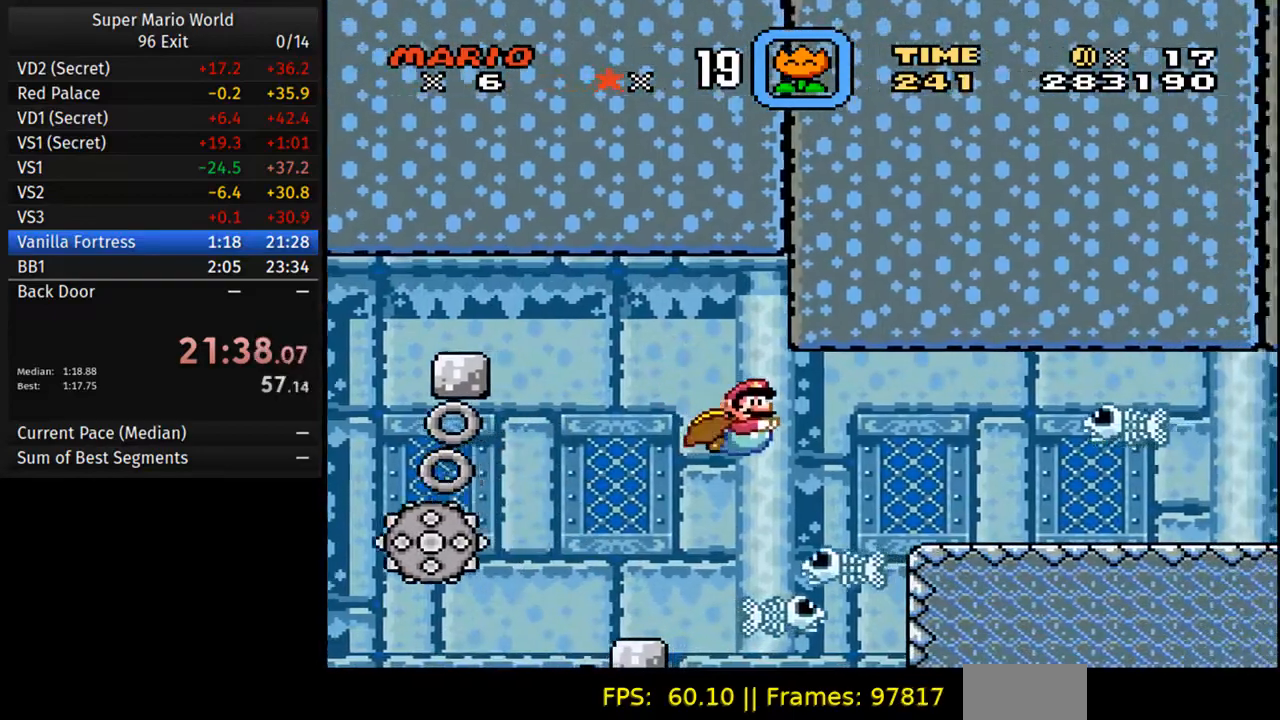
{"buttons": ["DPAD_DOWN", "DPAD_RIGHT"], "events": []}
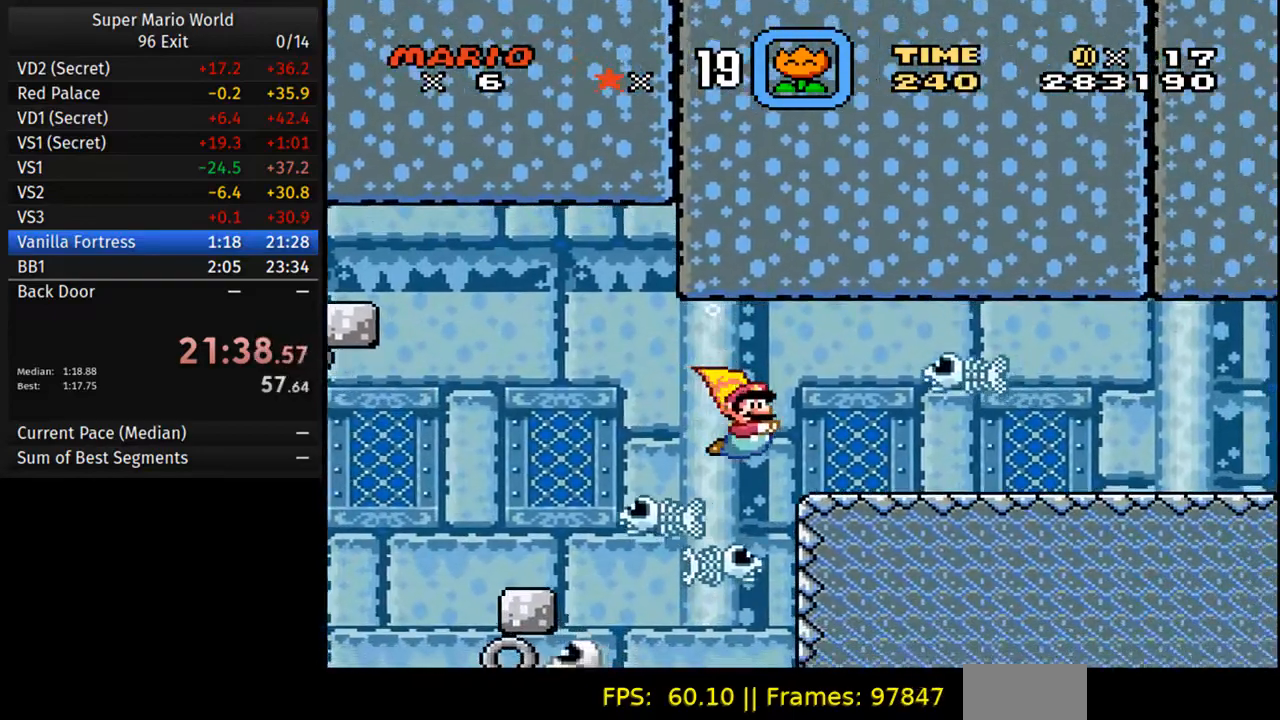
{"buttons": ["DPAD_LEFT"], "events": [[50, "A", "down"], [300, "A", "up"], [367, "DPAD_RIGHT", "up"], [400, "DPAD_LEFT", "down"], [417, "DPAD_DOWN", "up"]]}
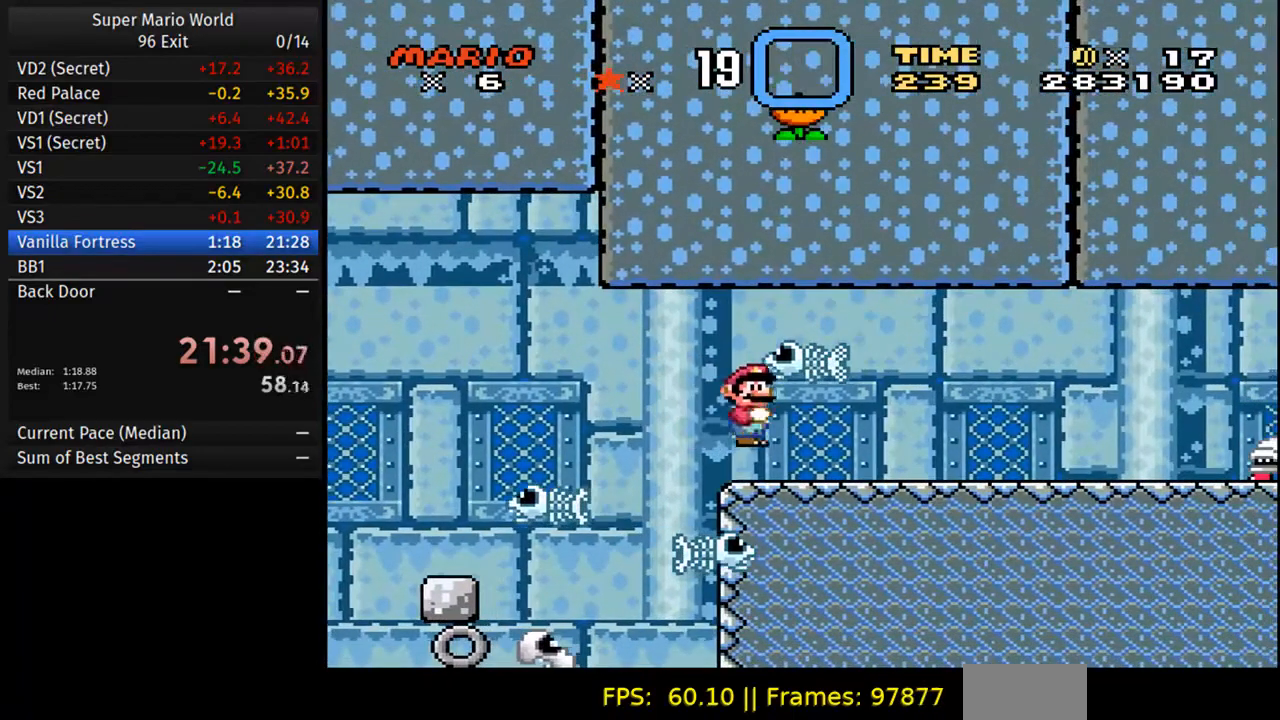
{"buttons": ["Y", "DPAD_RIGHT"], "events": [[183, "DPAD_LEFT", "up"], [400, "Y", "down"], [417, "DPAD_RIGHT", "down"]]}
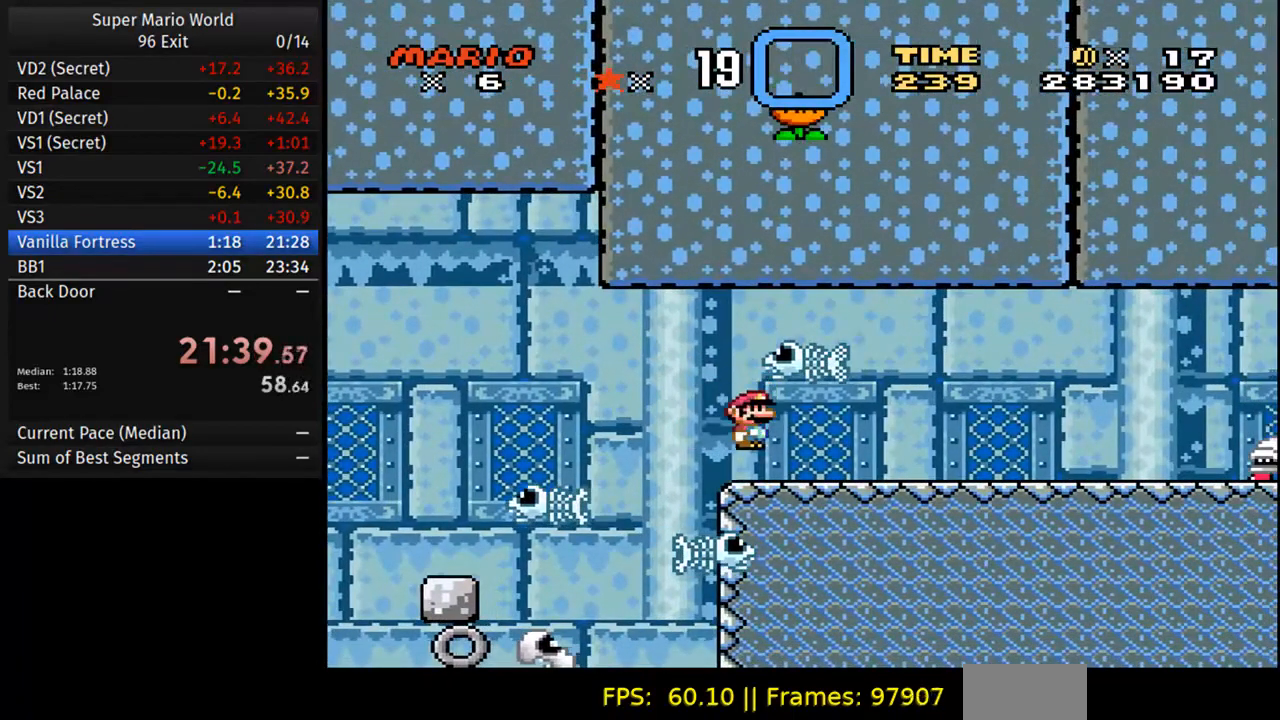
{"buttons": ["Y", "DPAD_LEFT"], "events": [[433, "DPAD_RIGHT", "up"], [433, "DPAD_UP", "down"], [450, "DPAD_LEFT", "down"], [500, "DPAD_UP", "up"]]}
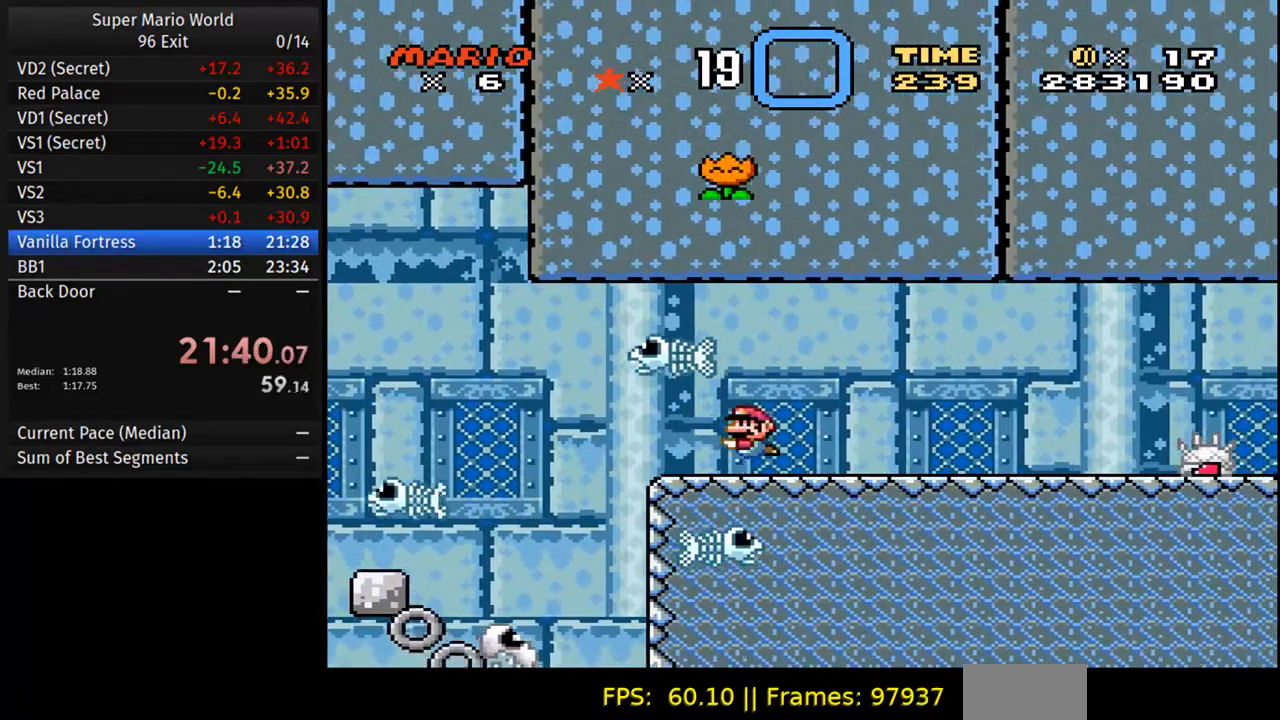
{"buttons": ["B", "Y", "DPAD_LEFT"], "events": [[83, "B", "down"], [133, "DPAD_LEFT", "up"], [200, "B", "up"], [217, "DPAD_UP", "down"], [250, "DPAD_LEFT", "down"], [267, "B", "down"], [383, "B", "up"], [383, "DPAD_LEFT", "up"], [383, "DPAD_UP", "up"], [450, "B", "down"], [483, "DPAD_LEFT", "down"]]}
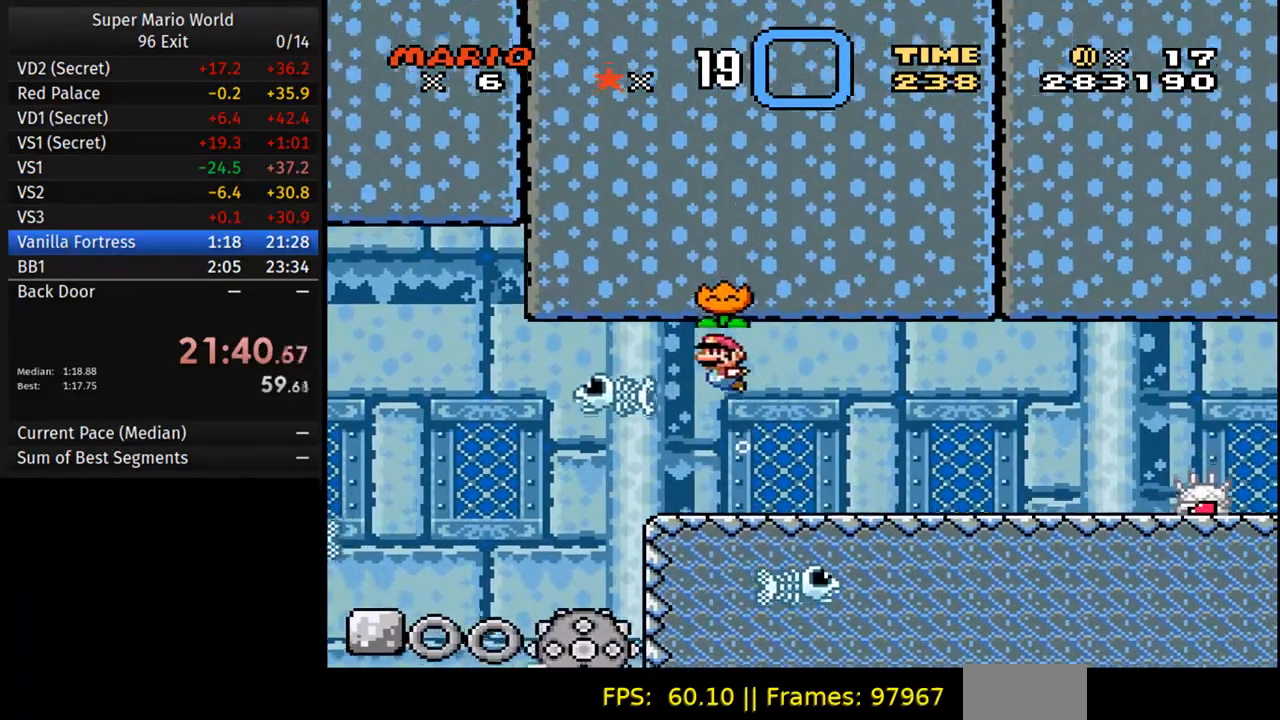
{"buttons": ["Y", "DPAD_RIGHT"], "events": [[50, "B", "up"], [50, "DPAD_LEFT", "up"], [117, "B", "down"], [217, "DPAD_RIGHT", "down"], [233, "B", "up"]]}
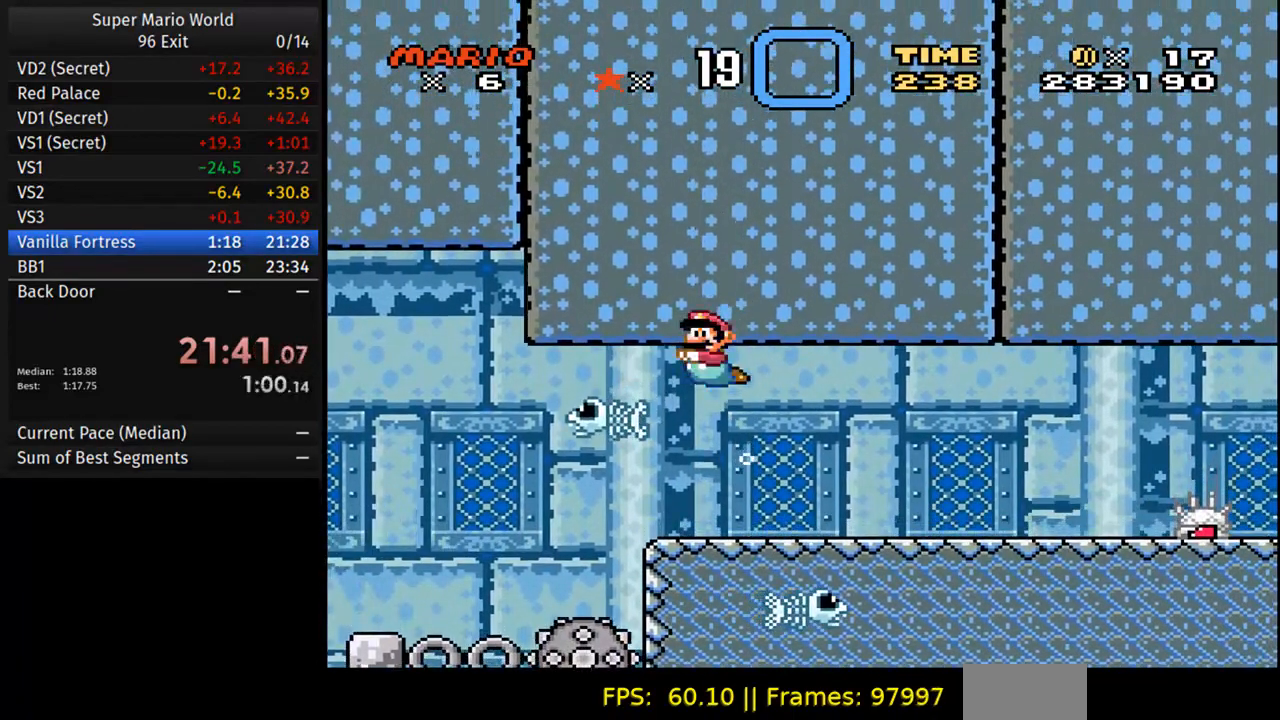
{"buttons": ["Y", "DPAD_RIGHT"], "events": []}
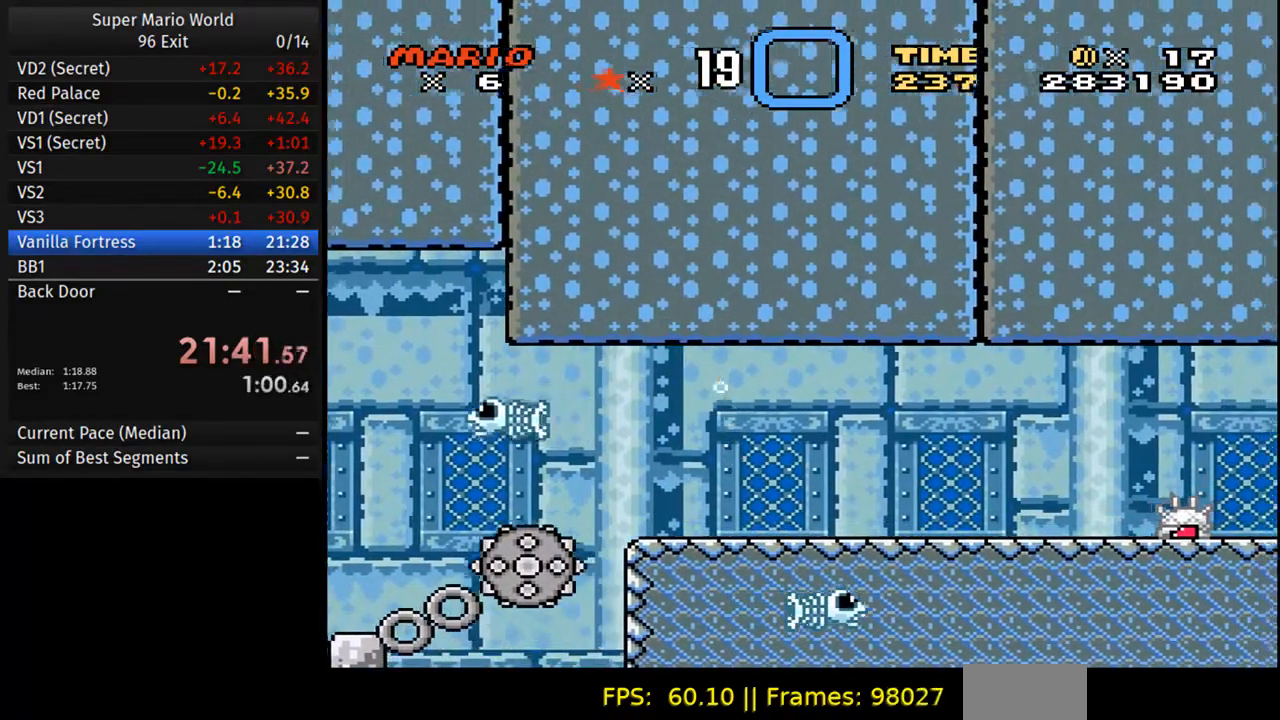
{"buttons": ["Y", "DPAD_DOWN", "DPAD_RIGHT"], "events": [[167, "A", "down"], [267, "A", "up"], [267, "DPAD_DOWN", "down"]]}
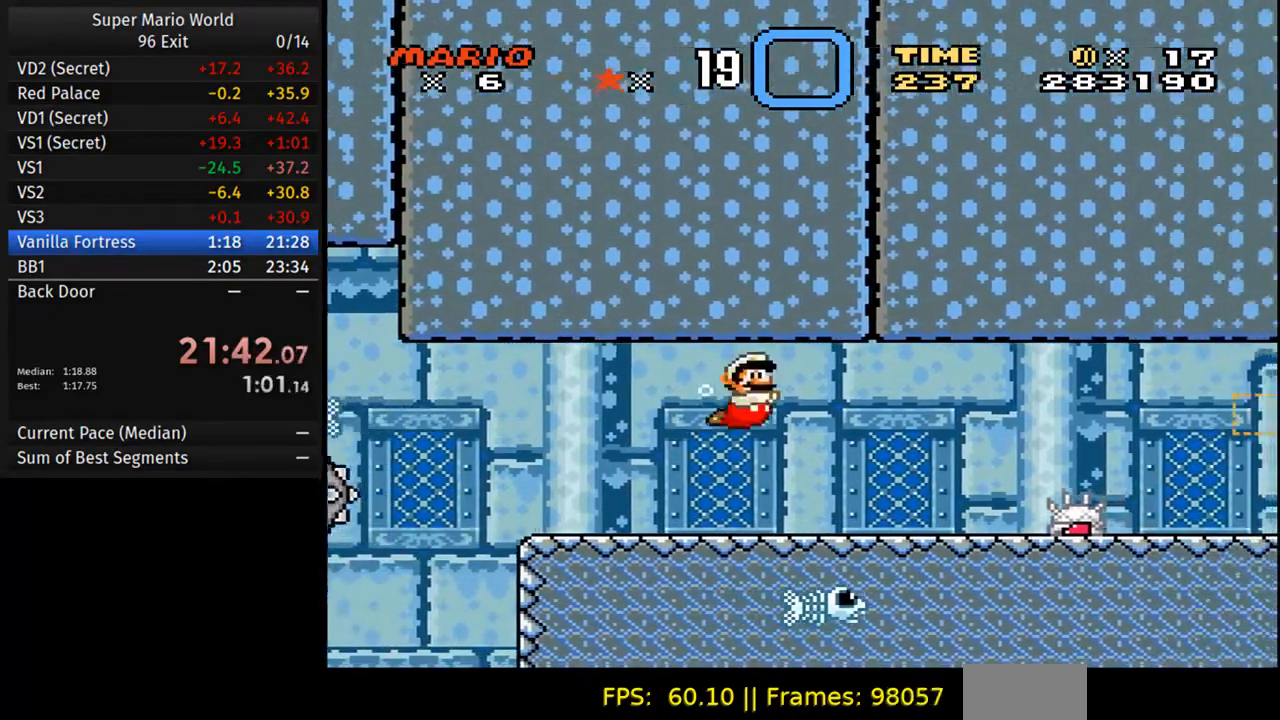
{"buttons": ["Y", "DPAD_DOWN", "DPAD_RIGHT"], "events": []}
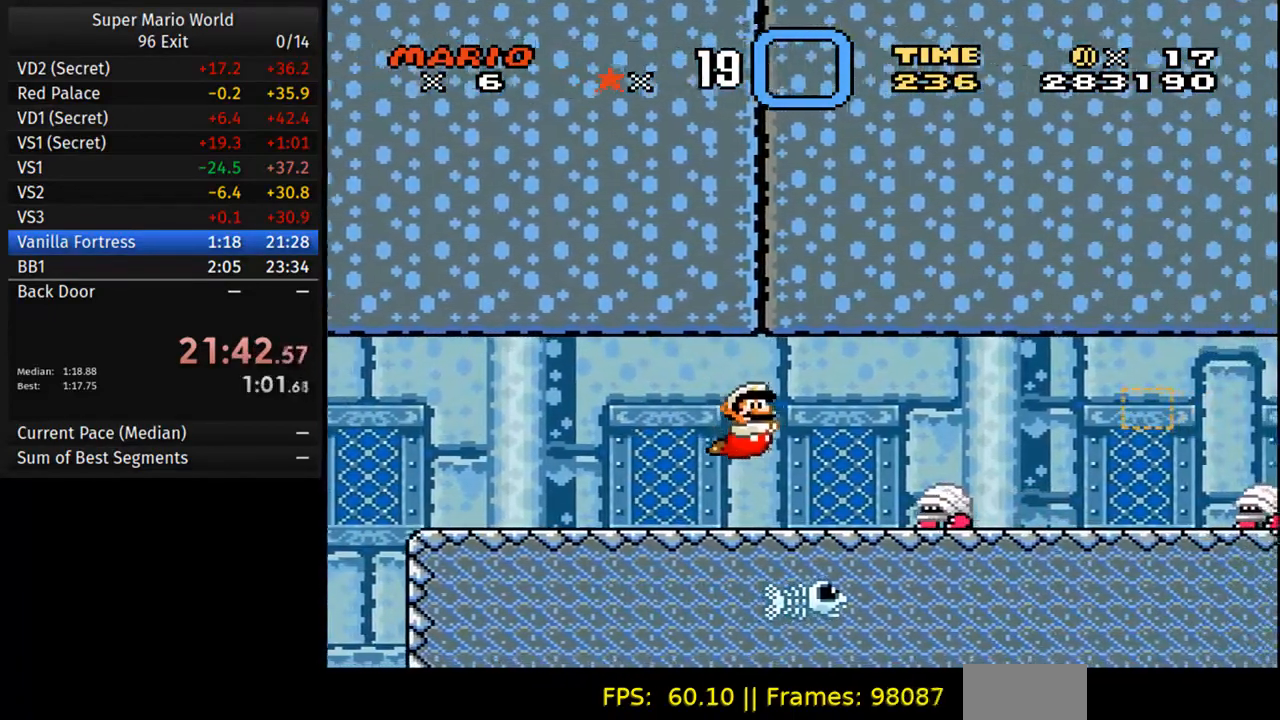
{"buttons": ["Y", "DPAD_DOWN", "DPAD_RIGHT"], "events": [[67, "A", "down"], [183, "A", "up"], [300, "A", "down"], [400, "A", "up"]]}
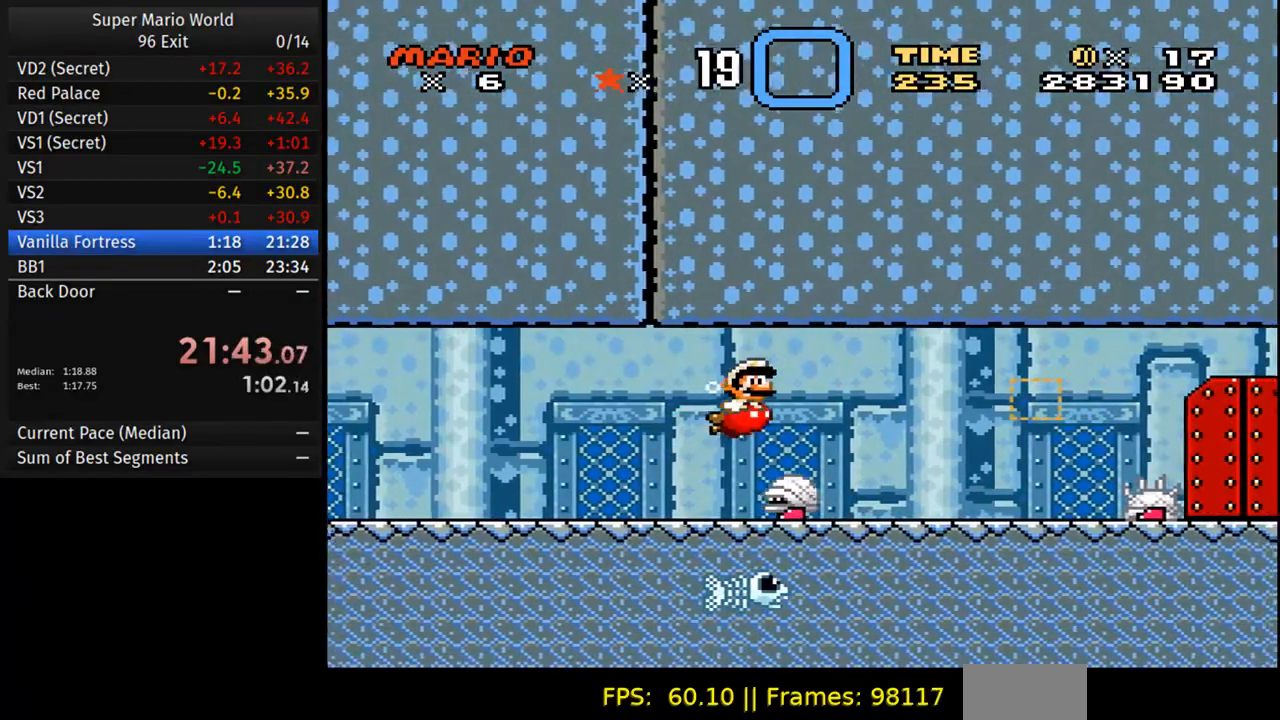
{"buttons": ["Y", "DPAD_DOWN", "DPAD_RIGHT"], "events": [[17, "A", "down"], [133, "A", "up"]]}
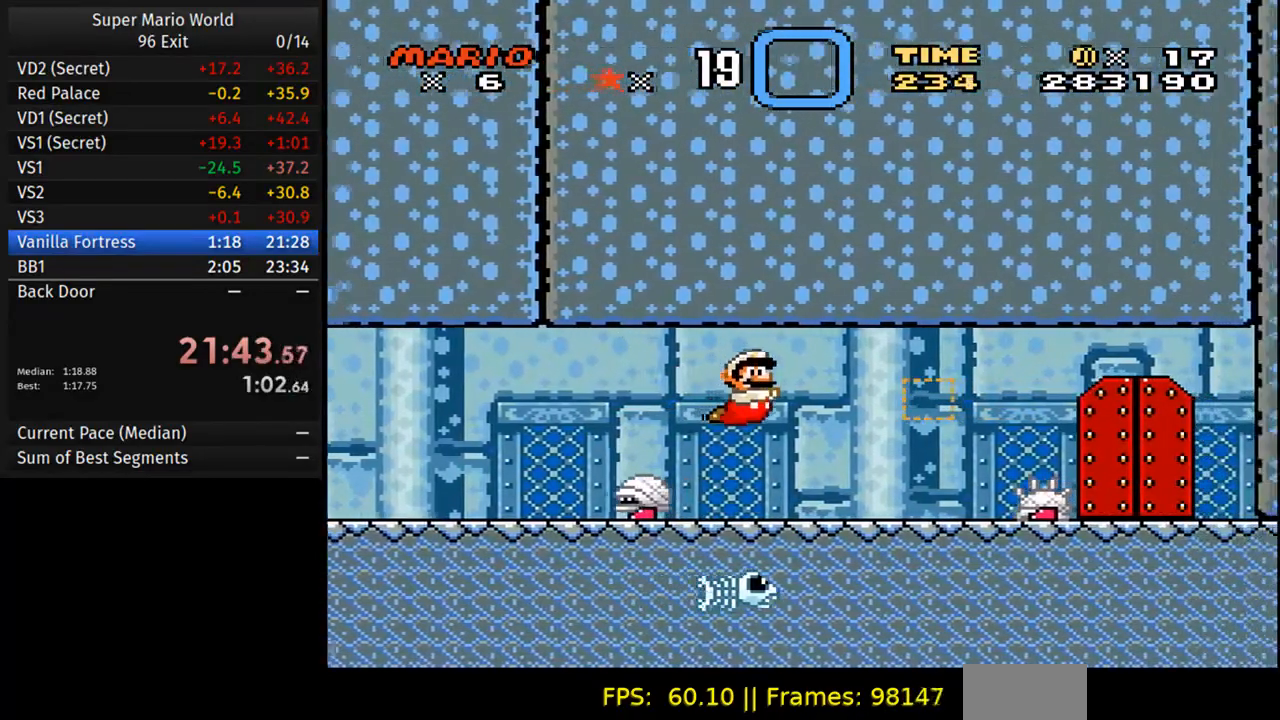
{"buttons": ["Y", "DPAD_DOWN", "DPAD_RIGHT"], "events": [[300, "A", "down"], [400, "A", "up"]]}
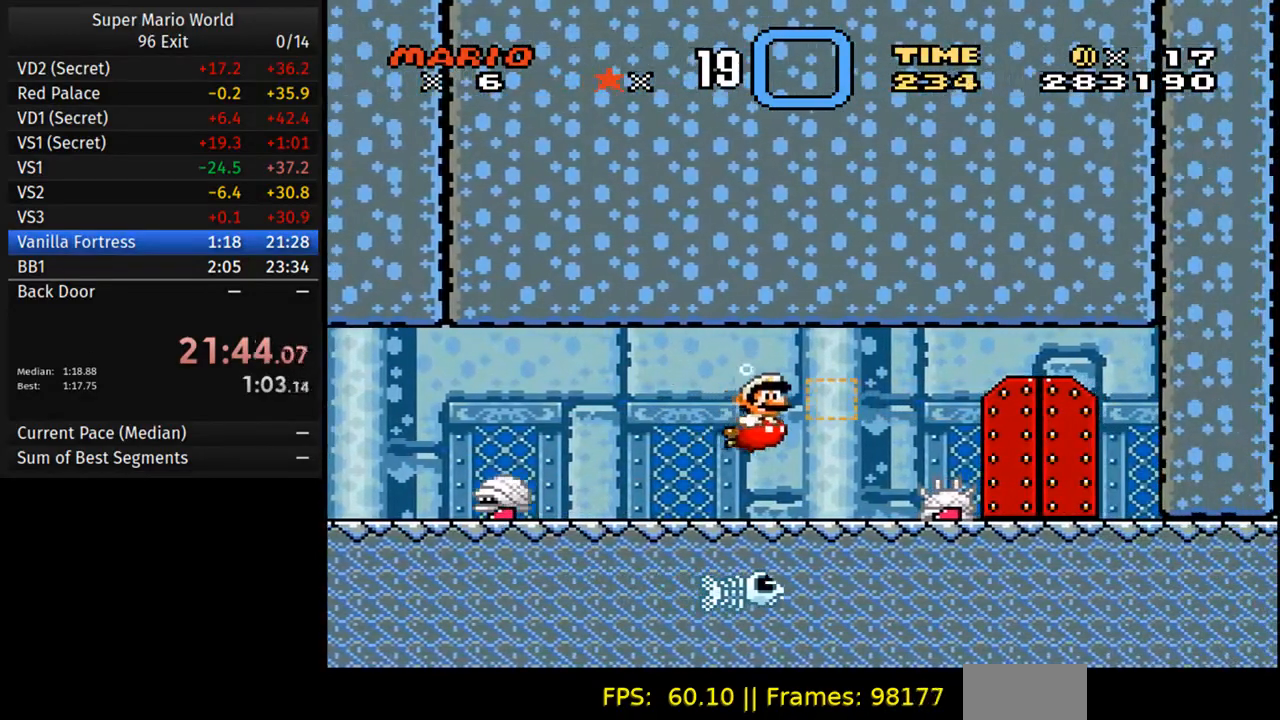
{"buttons": ["Y", "DPAD_DOWN", "DPAD_RIGHT"], "events": [[283, "A", "down"], [400, "A", "up"]]}
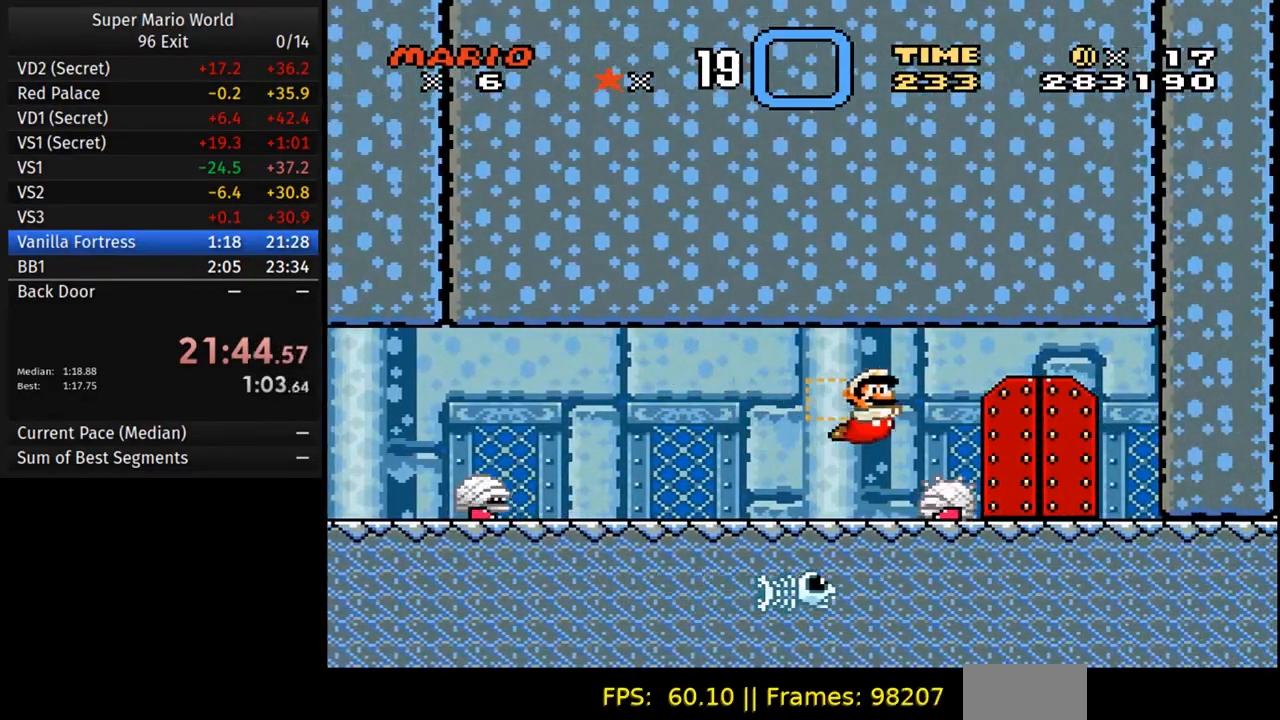
{"buttons": ["Y", "DPAD_DOWN", "DPAD_RIGHT"], "events": [[167, "A", "down"], [283, "A", "up"]]}
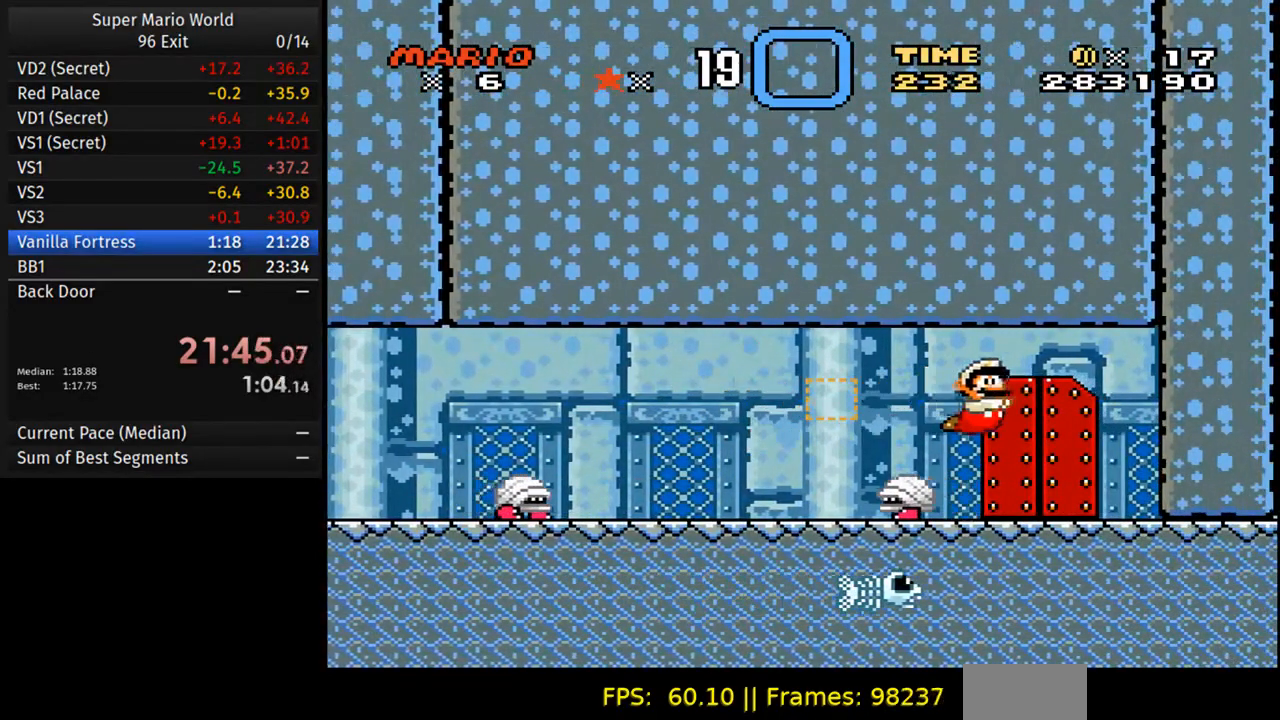
{"buttons": ["Y"], "events": [[200, "DPAD_RIGHT", "up"], [250, "DPAD_LEFT", "down"], [317, "DPAD_DOWN", "up"], [400, "DPAD_DOWN", "down"], [450, "DPAD_DOWN", "up"], [450, "DPAD_LEFT", "up"]]}
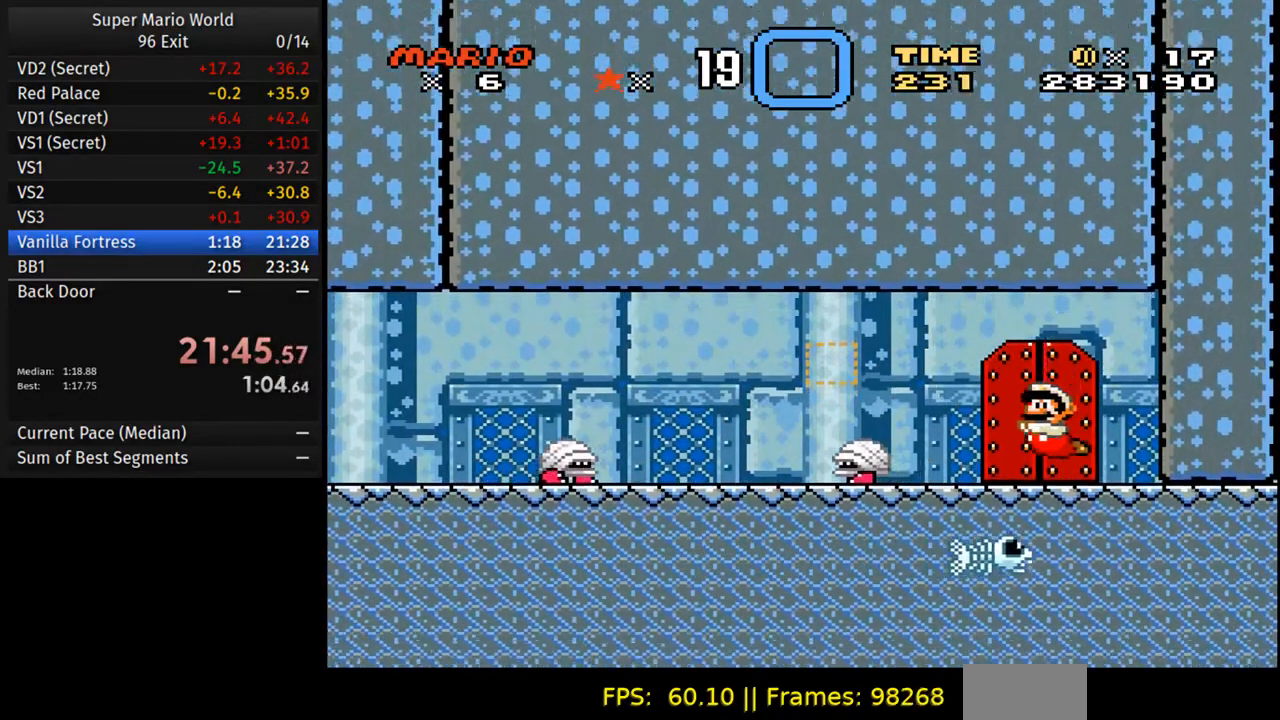
{"buttons": ["Y"], "events": [[183, "DPAD_UP", "down"], [383, "DPAD_UP", "up"]]}